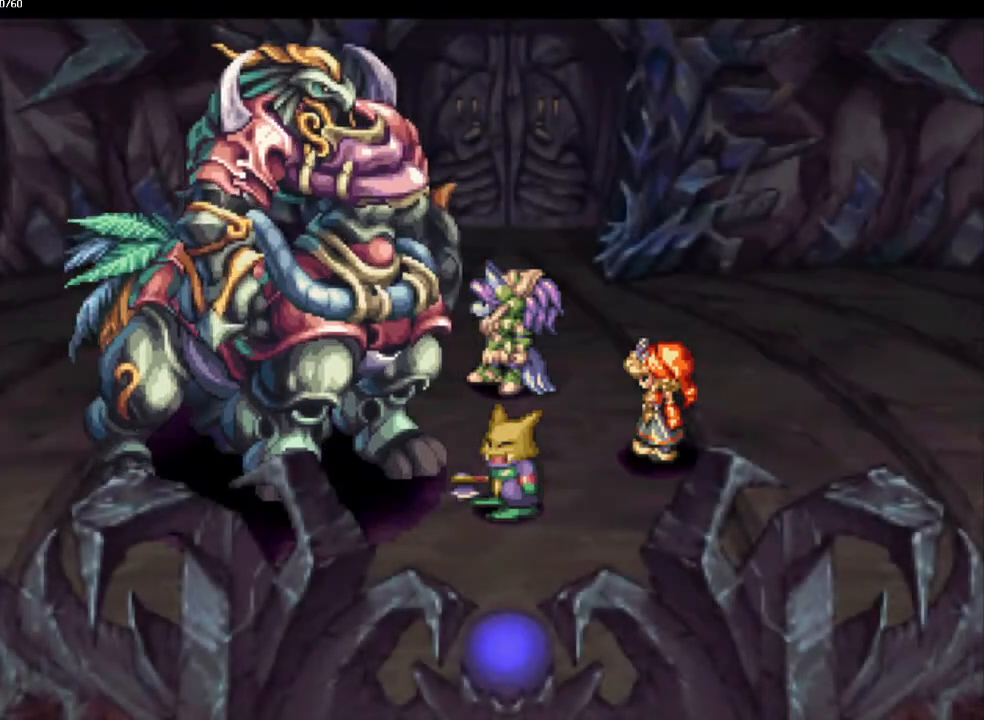
Gameplay with a controller (PlayStation layout); each line is a JSON object with the inputs held at the frame after it. "events" lists button and stick changes between this image and that frame as [ms after this image, input, new state], when the widget could be followed in between. Not read: CROSS L3 R3.
{"buttons": [], "left_stick": "up-left", "right_stick": "center", "events": [[500, "left_stick", "up-left"]]}
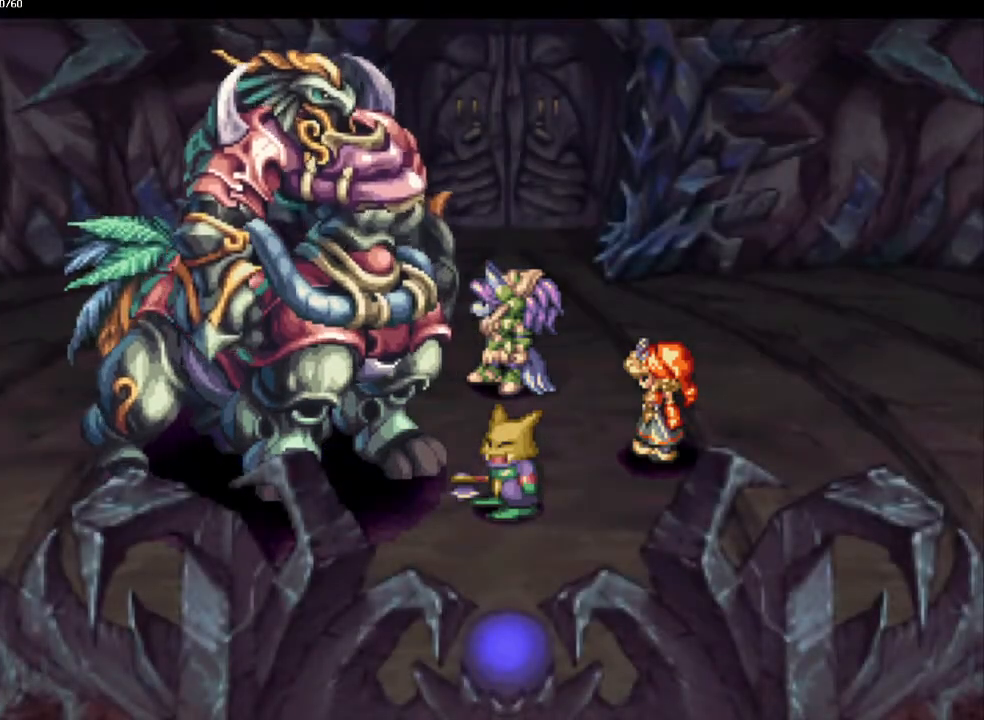
{"buttons": [], "left_stick": "left", "right_stick": "center", "events": [[167, "left_stick", "left"]]}
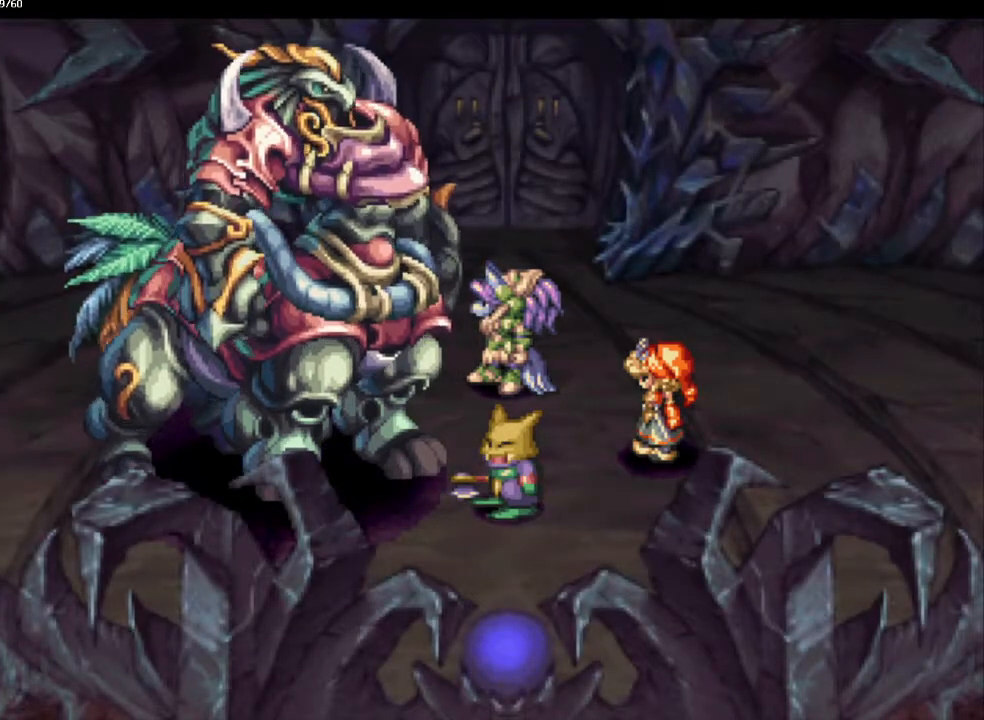
{"buttons": [], "left_stick": "left", "right_stick": "center", "events": [[117, "left_stick", "down-left"], [250, "left_stick", "up-left"], [300, "left_stick", "down-left"], [400, "left_stick", "left"]]}
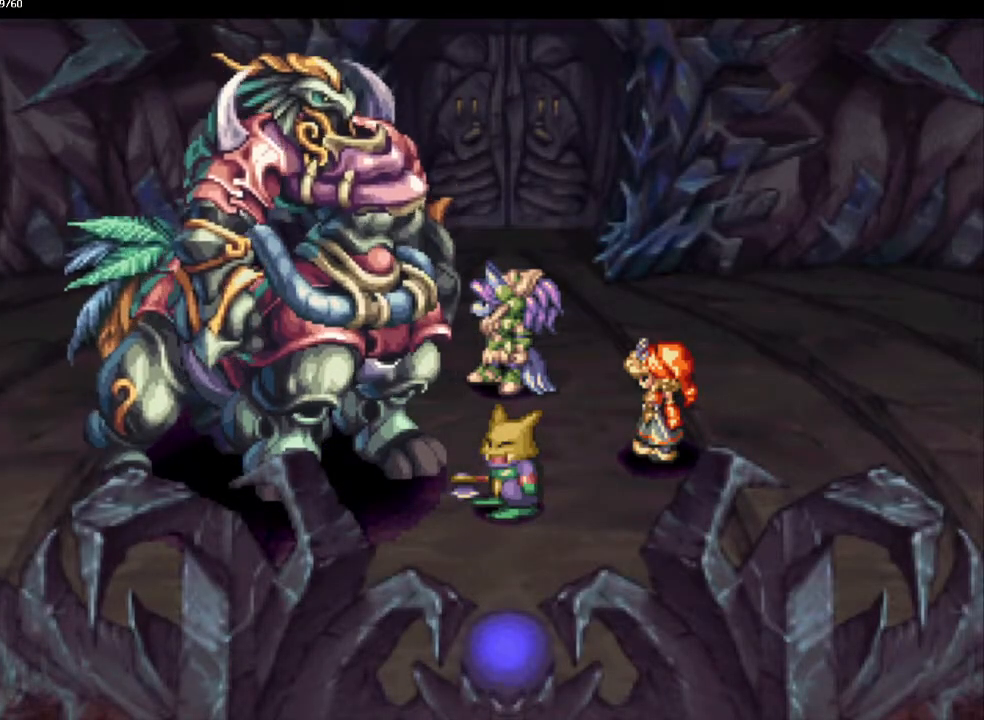
{"buttons": [], "left_stick": "left", "right_stick": "center", "events": [[150, "left_stick", "down-left"], [250, "left_stick", "left"]]}
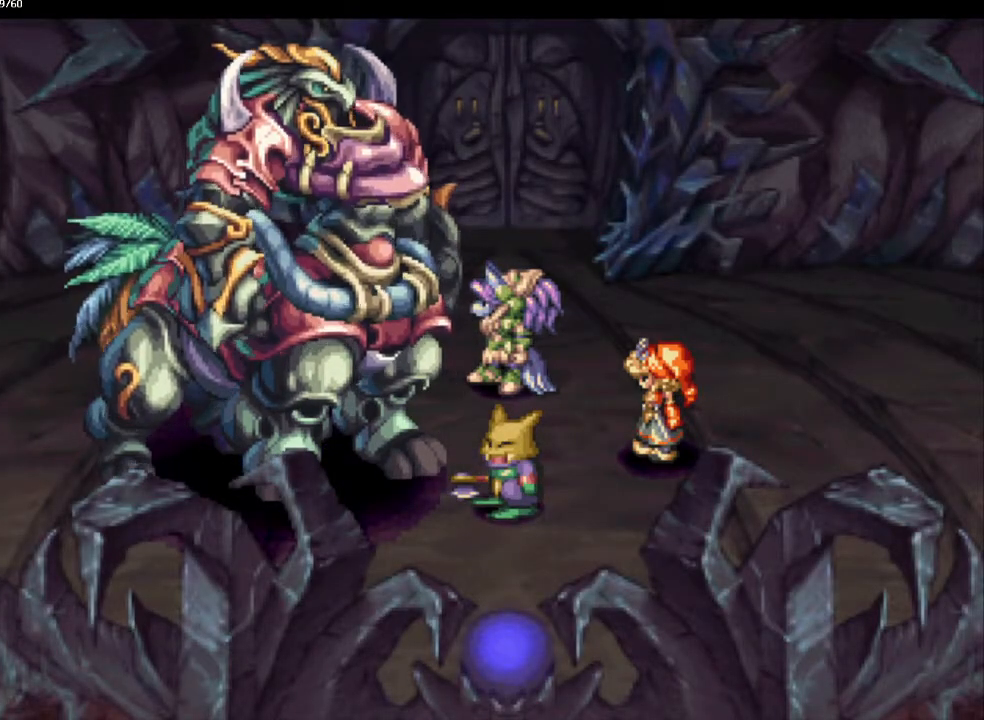
{"buttons": [], "left_stick": "left", "right_stick": "center", "events": []}
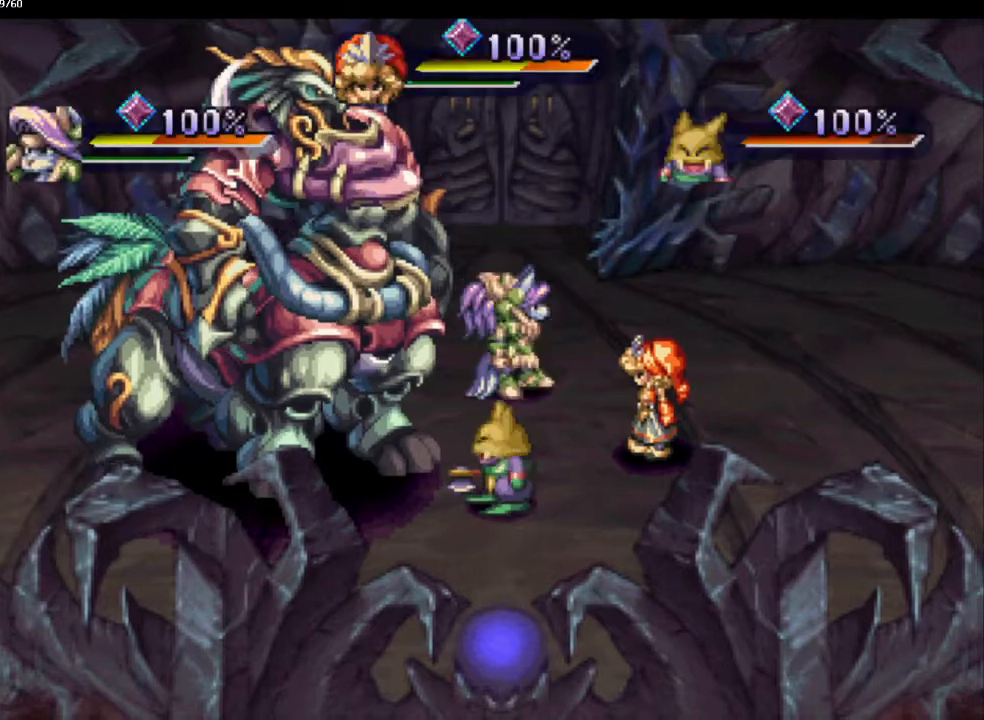
{"buttons": [], "left_stick": "down-left", "right_stick": "center", "events": [[433, "left_stick", "down-left"]]}
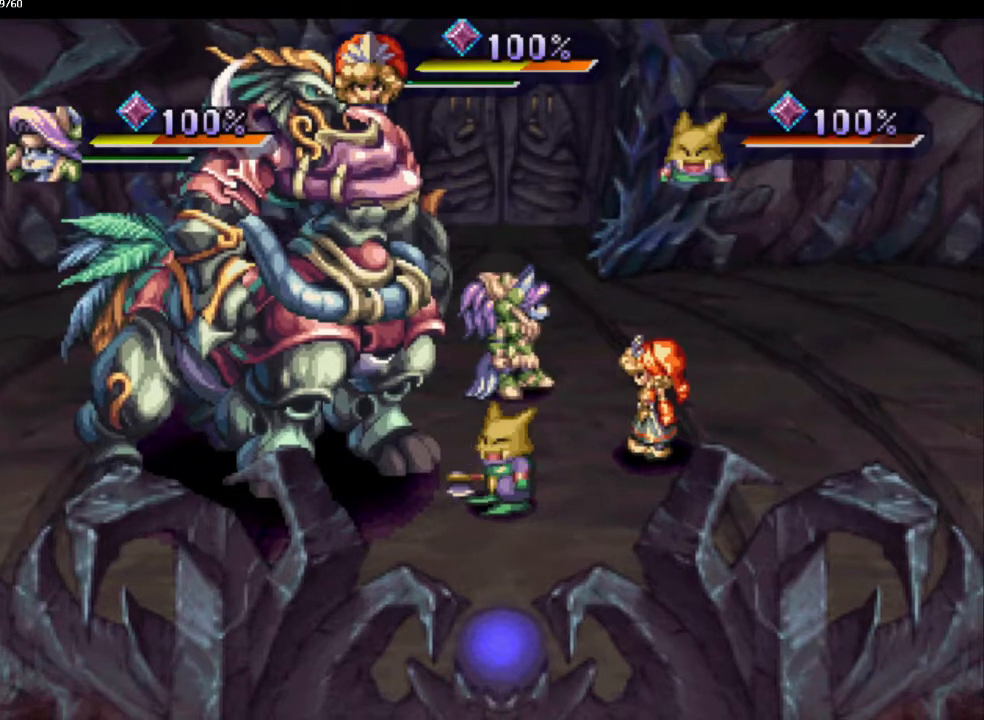
{"buttons": [], "left_stick": "down-left", "right_stick": "center", "events": [[33, "left_stick", "left"], [317, "left_stick", "down-left"]]}
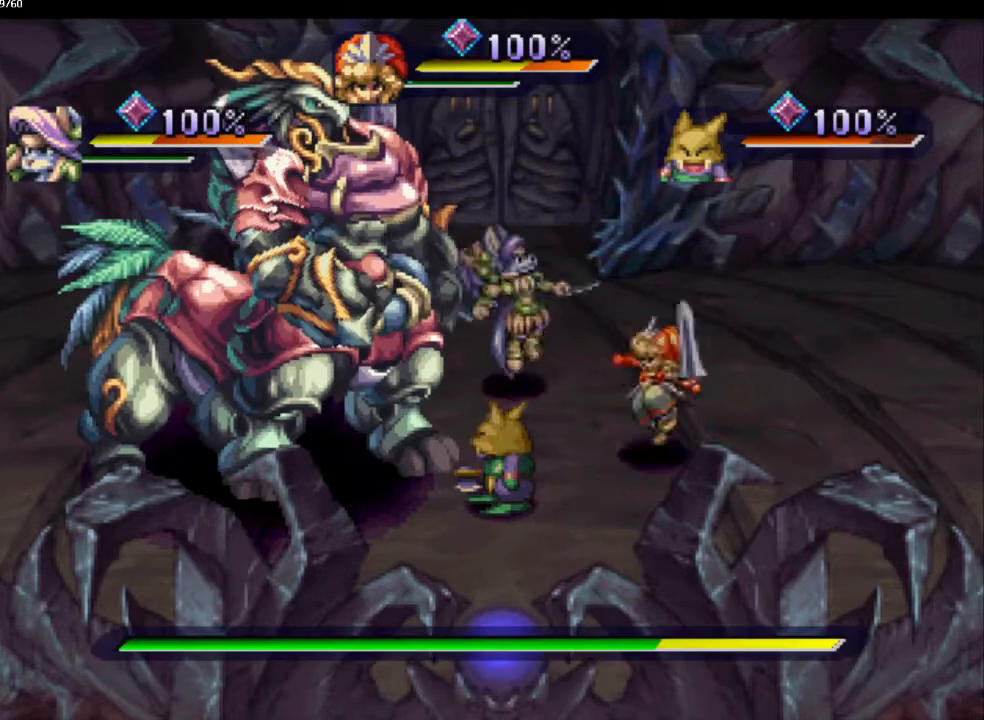
{"buttons": [], "left_stick": "left", "right_stick": "center", "events": [[100, "left_stick", "left"]]}
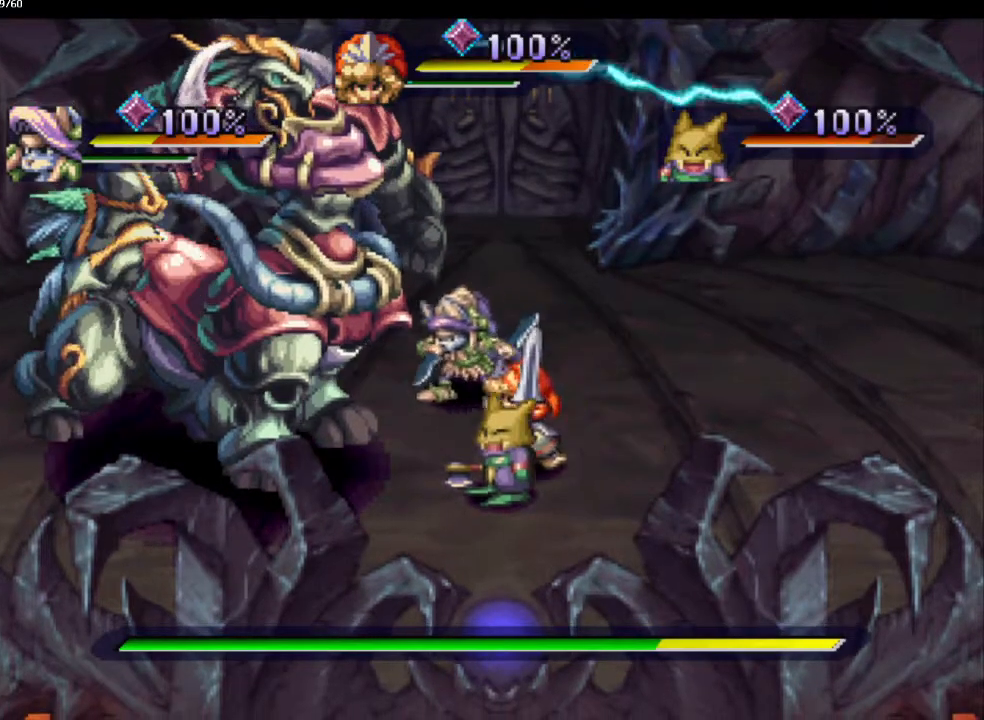
{"buttons": [], "left_stick": "center", "right_stick": "center", "events": [[100, "SQUARE", "down"], [217, "SQUARE", "up"], [317, "left_stick", "center"]]}
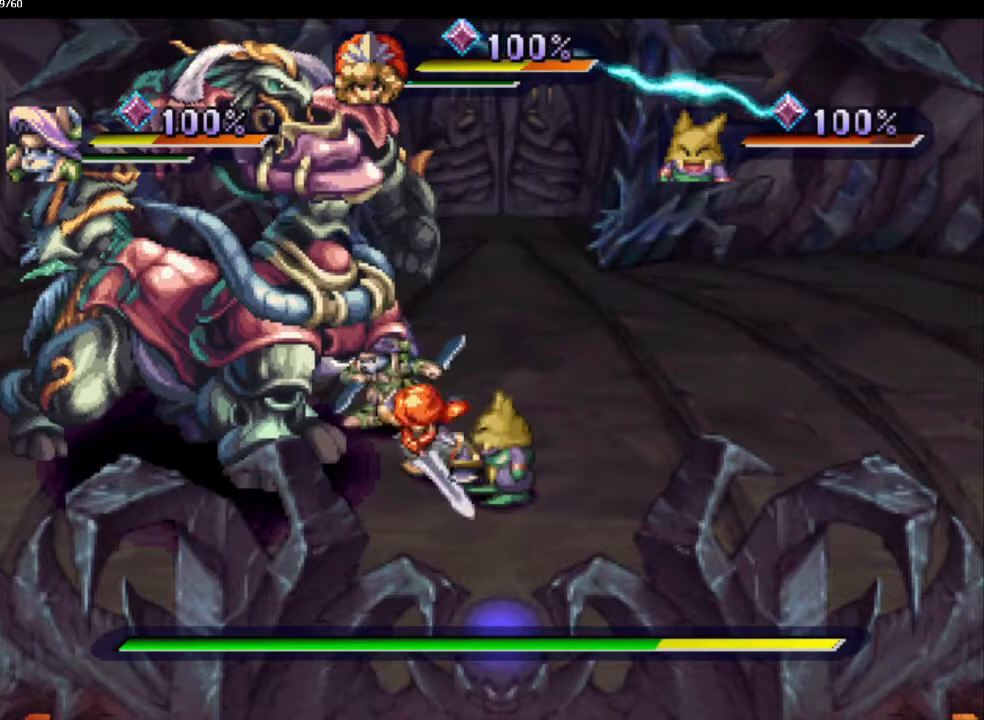
{"buttons": [], "left_stick": "up-left", "right_stick": "center", "events": [[150, "left_stick", "up-left"]]}
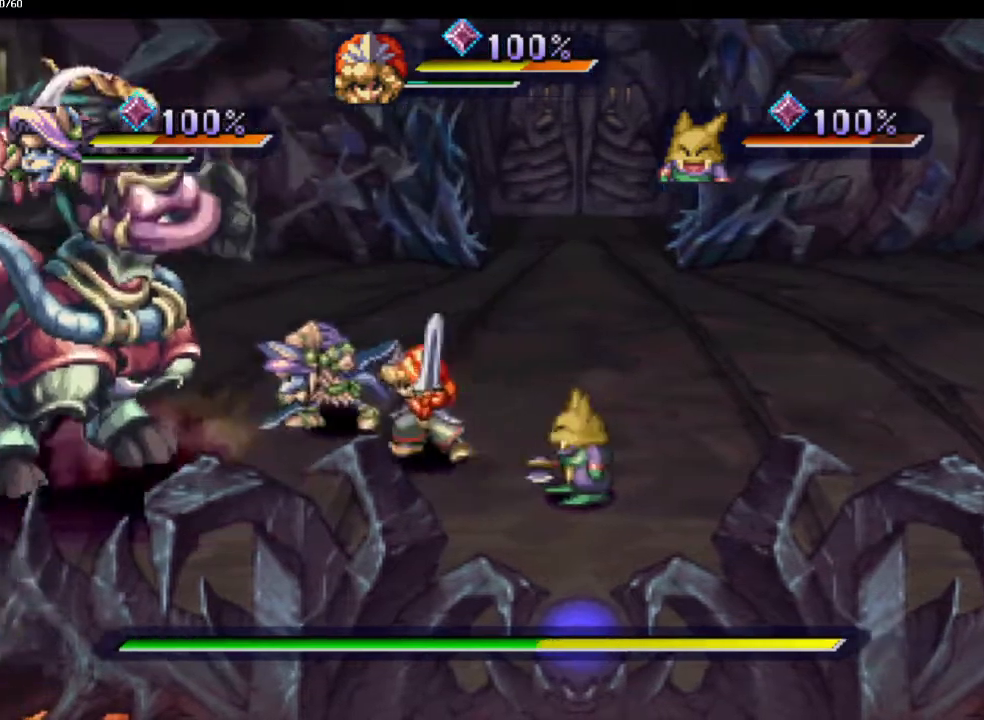
{"buttons": [], "left_stick": "center", "right_stick": "center", "events": [[50, "left_stick", "left"], [67, "SQUARE", "down"], [233, "SQUARE", "up"], [467, "left_stick", "center"]]}
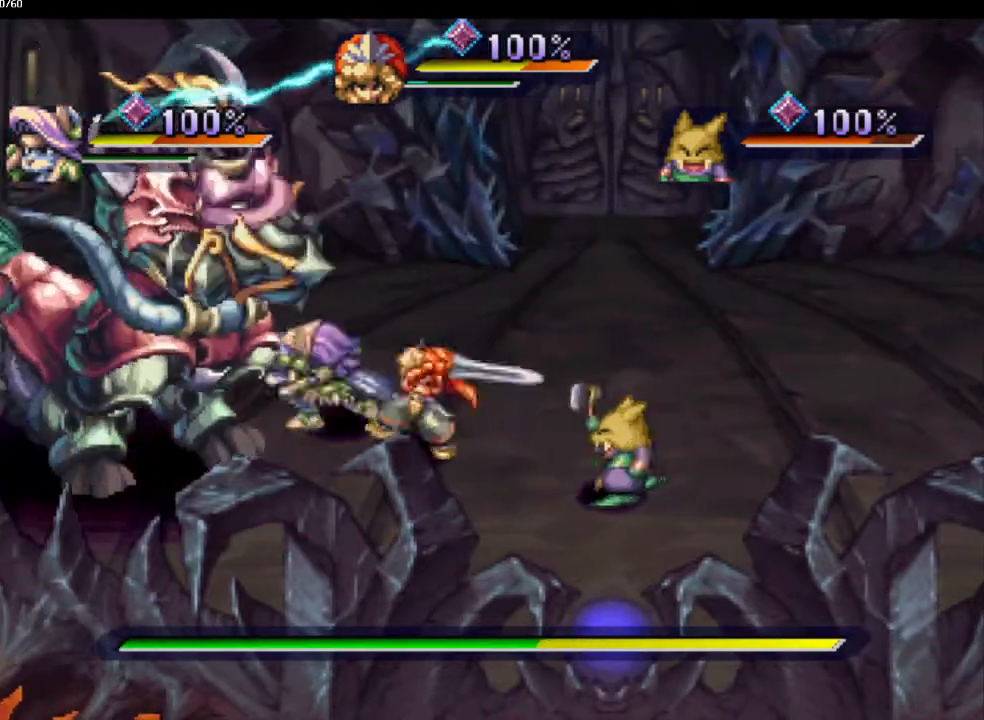
{"buttons": [], "left_stick": "center", "right_stick": "center", "events": [[83, "CIRCLE", "down"], [183, "CIRCLE", "up"], [267, "CIRCLE", "down"], [383, "CIRCLE", "up"]]}
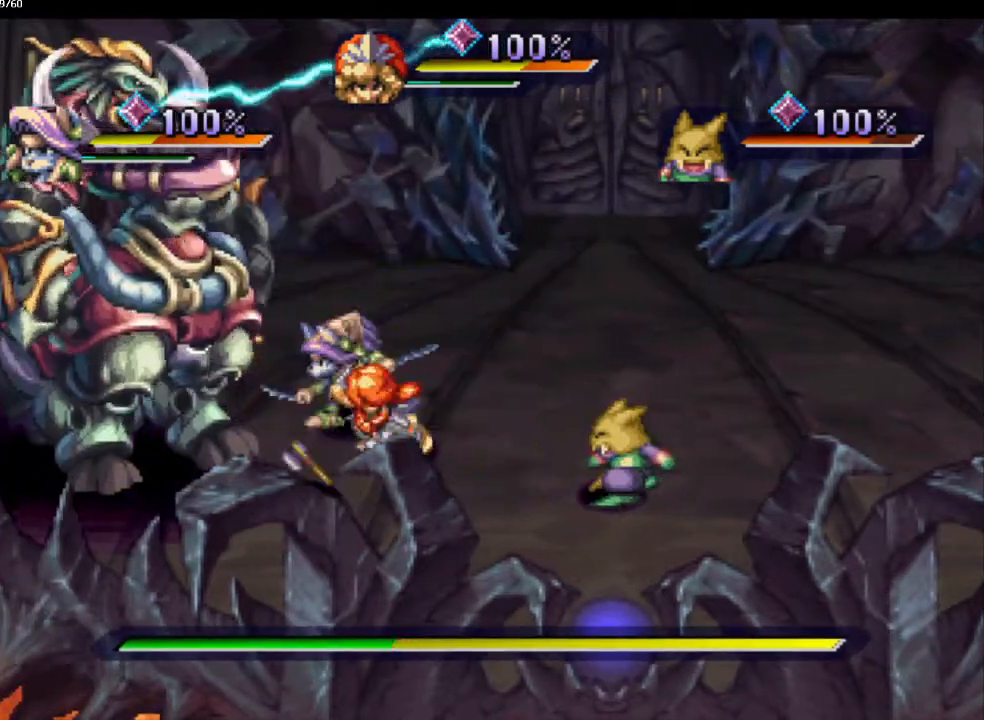
{"buttons": ["SQUARE", "DPAD_LEFT"], "left_stick": "center", "right_stick": "center", "events": [[200, "DPAD_LEFT", "down"], [467, "SQUARE", "down"]]}
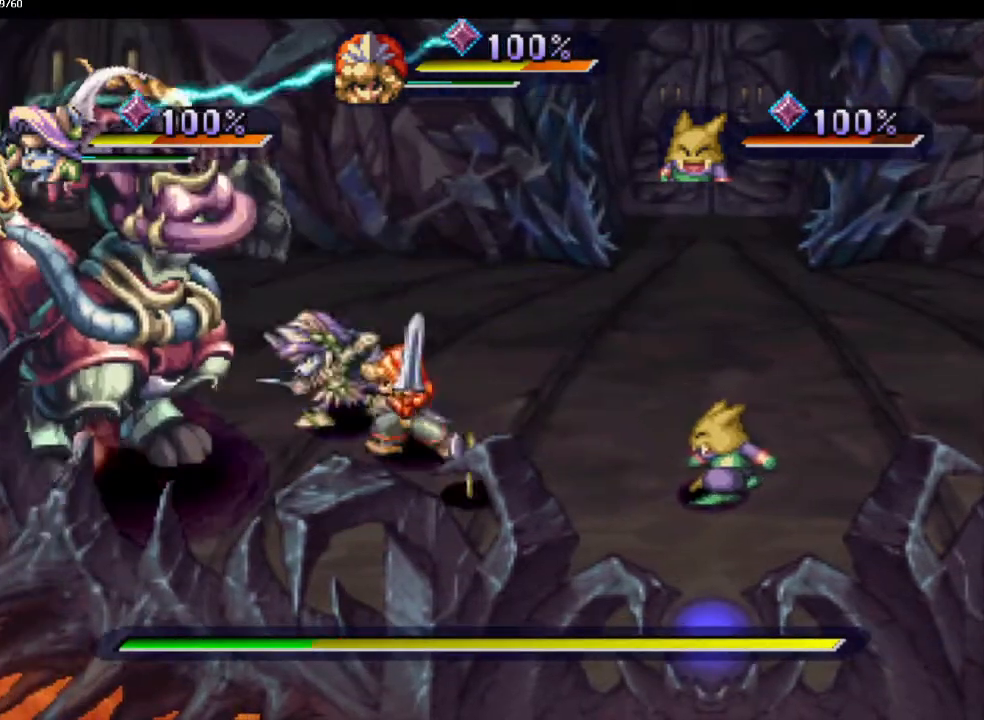
{"buttons": [], "left_stick": "center", "right_stick": "center", "events": [[150, "SQUARE", "up"], [200, "DPAD_LEFT", "up"]]}
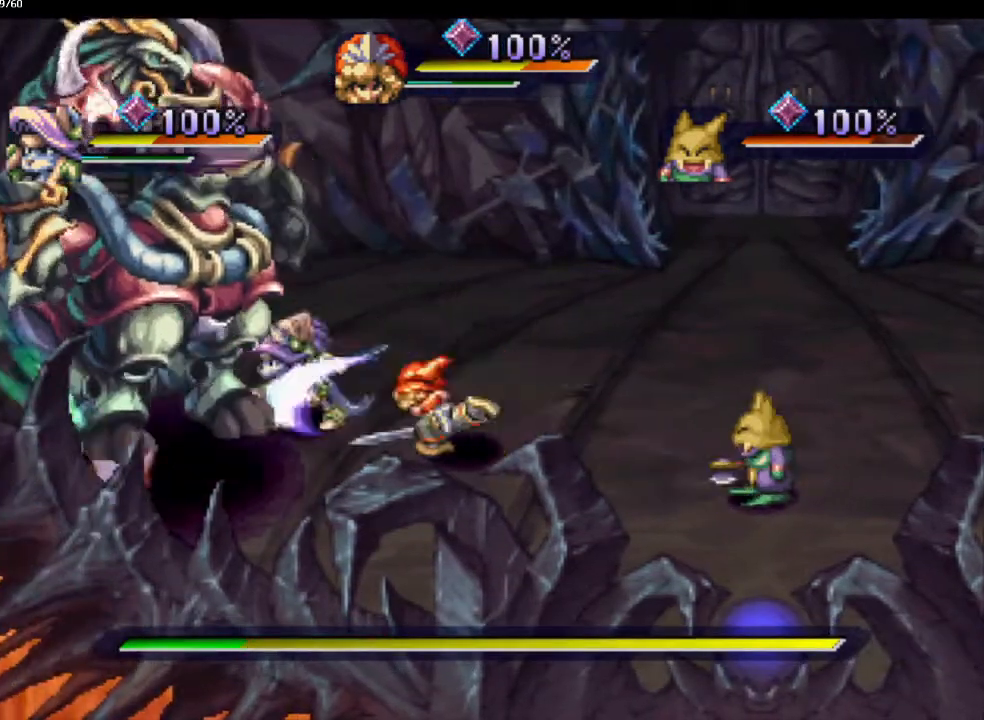
{"buttons": [], "left_stick": "left", "right_stick": "center", "events": [[33, "CIRCLE", "down"], [150, "CIRCLE", "up"], [250, "CIRCLE", "down"], [350, "CIRCLE", "up"], [500, "left_stick", "left"]]}
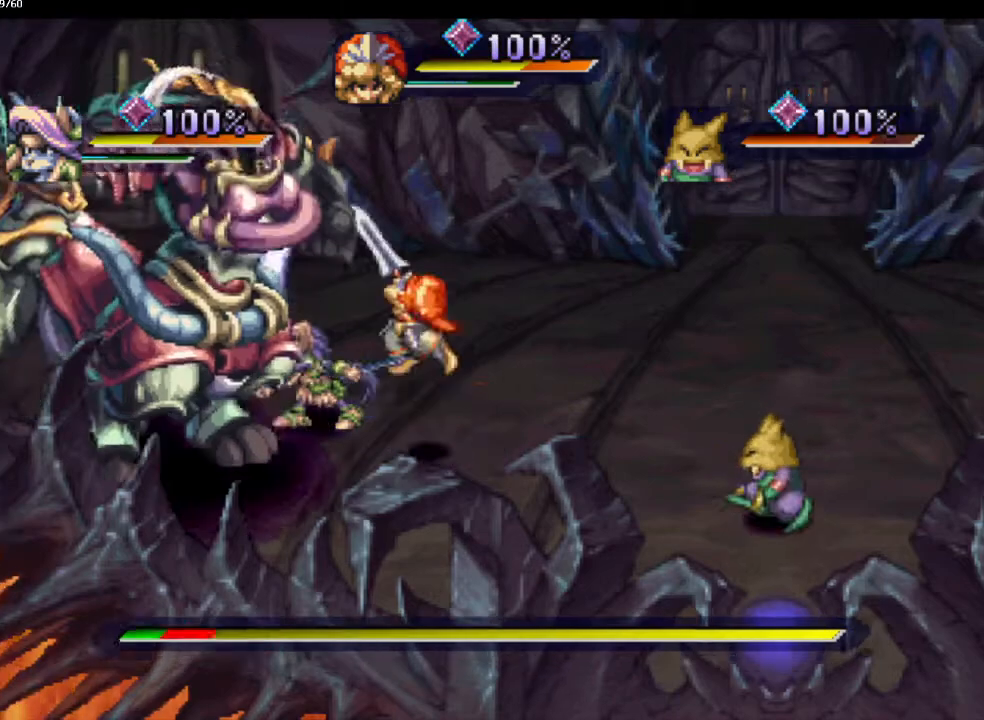
{"buttons": [], "left_stick": "center", "right_stick": "center", "events": [[167, "left_stick", "down-left"], [383, "SQUARE", "down"], [467, "left_stick", "center"], [483, "SQUARE", "up"]]}
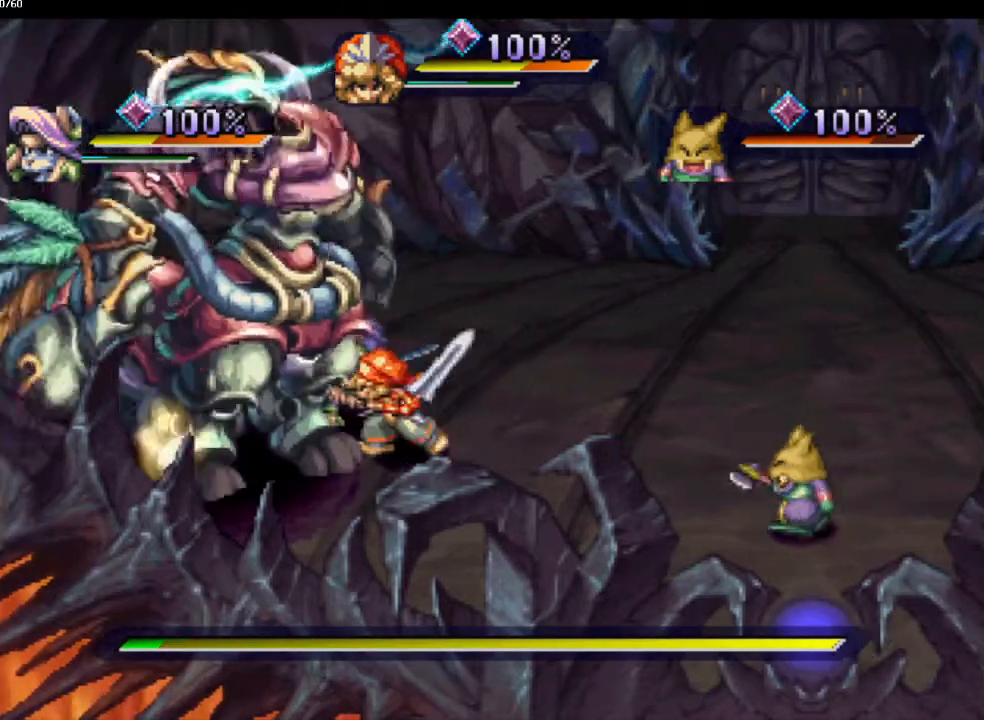
{"buttons": [], "left_stick": "center", "right_stick": "center", "events": []}